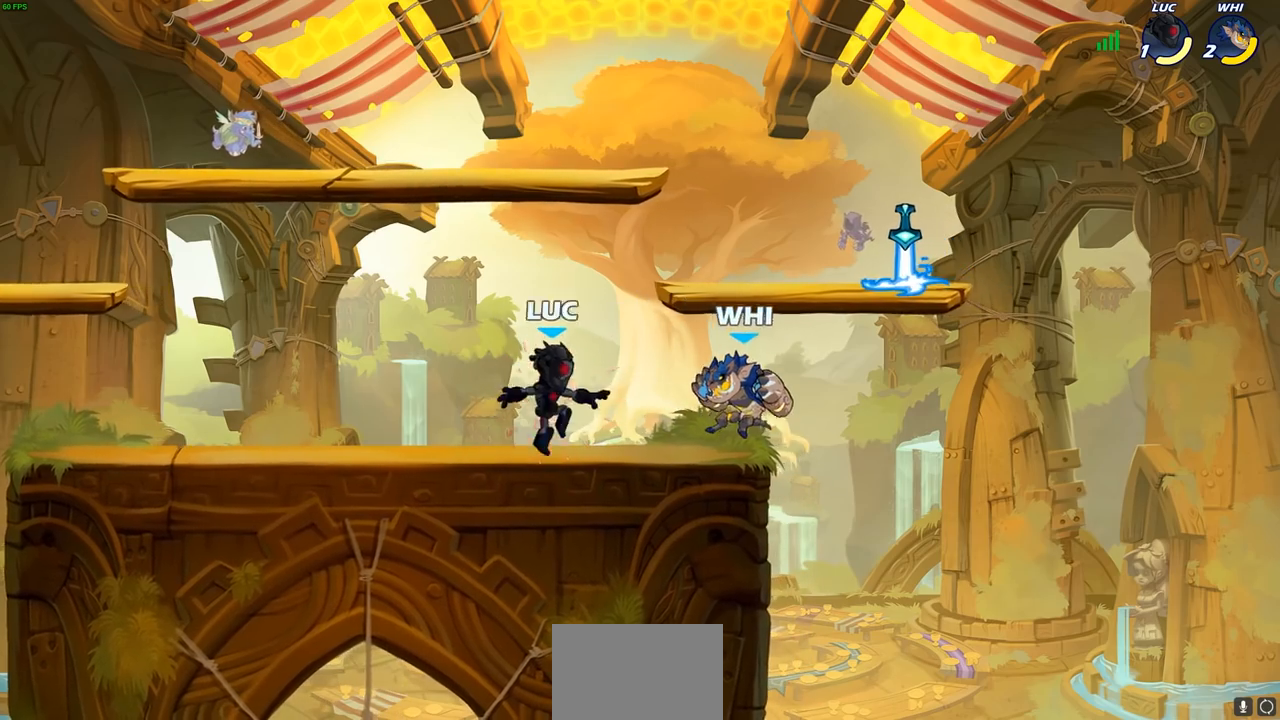
Gameplay with a controller (PlayStation layout); each line is a JSON object with the inputs held at the frame after it (dt_ms = milliseconds from this image to that frame). "events" lists button and stick changes between this image and that frame as [ms after this image, input, new state], when the widget could be followed in between. Not read: R1.
{"dt_ms": 500, "buttons": [], "left_stick": "center", "right_stick": "center", "events": [[33, "R2", "up"], [117, "SQUARE", "up"], [383, "left_stick", "center"]]}
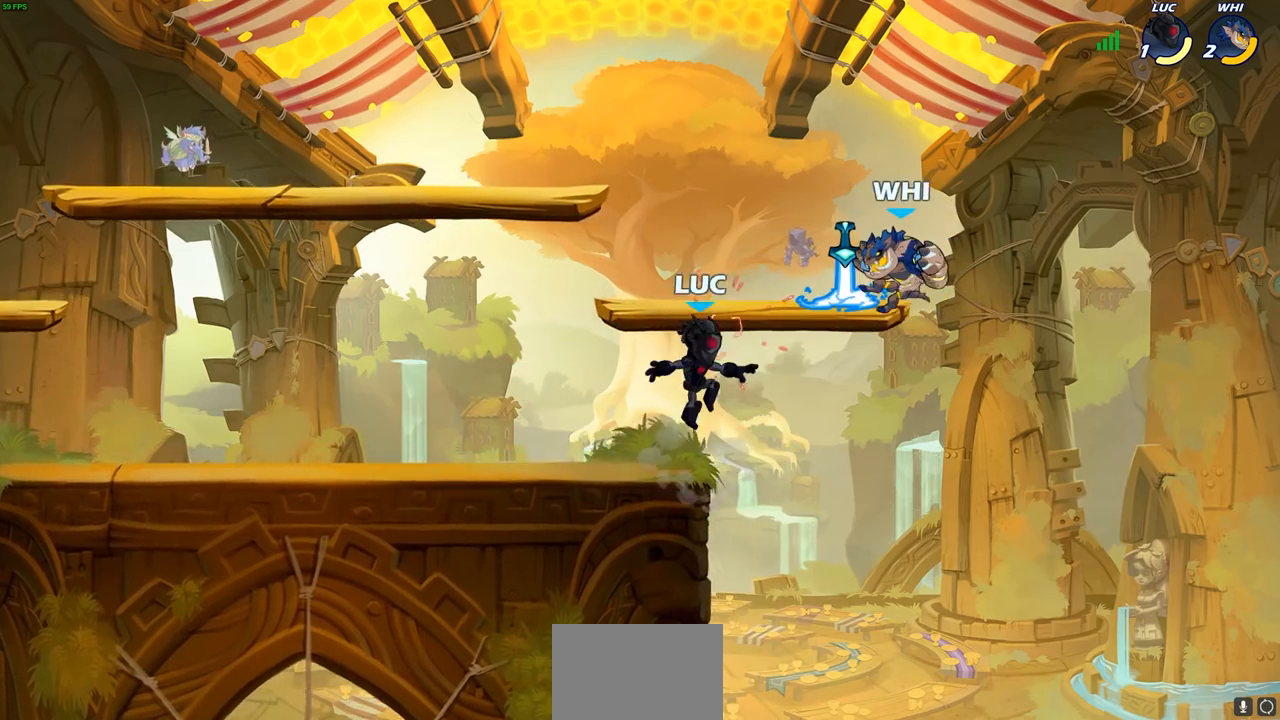
{"dt_ms": 500, "buttons": [], "left_stick": "down-left", "right_stick": "center", "events": [[50, "left_stick", "up-right"], [133, "CROSS", "down"], [267, "left_stick", "left"], [283, "CROSS", "up"], [417, "left_stick", "down-left"]]}
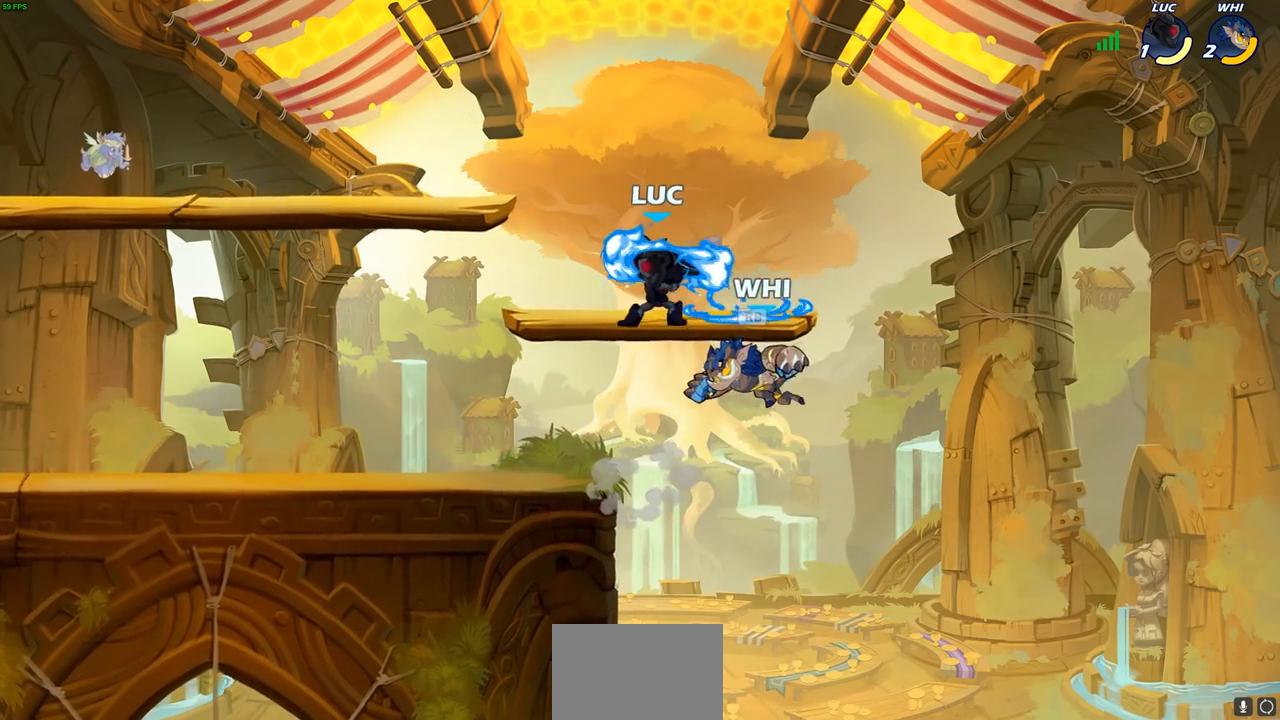
{"dt_ms": 500, "buttons": ["SQUARE"], "left_stick": "center", "right_stick": "center", "events": [[233, "left_stick", "down-right"], [283, "SQUARE", "down"], [283, "left_stick", "center"], [350, "SQUARE", "up"], [433, "SQUARE", "down"]]}
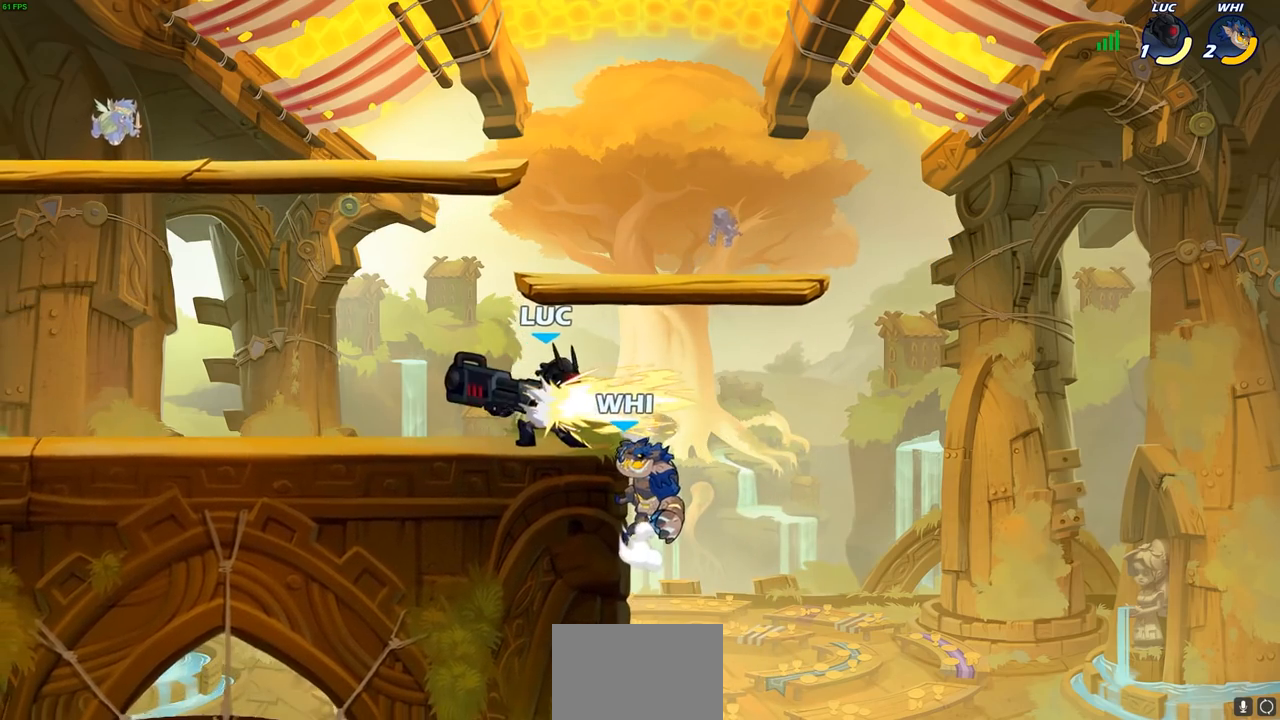
{"dt_ms": 500, "buttons": [], "left_stick": "down", "right_stick": "center", "events": [[33, "SQUARE", "up"], [117, "SQUARE", "down"], [233, "SQUARE", "up"], [333, "left_stick", "down"], [383, "SQUARE", "down"], [483, "SQUARE", "up"]]}
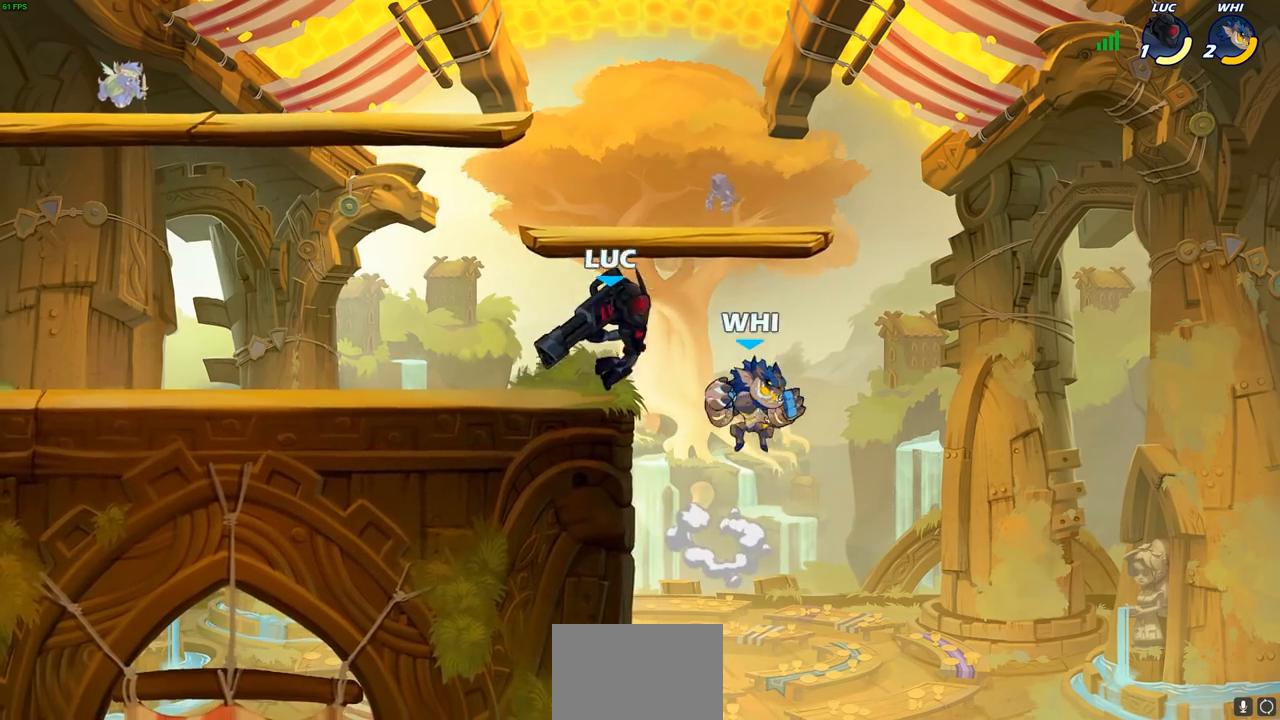
{"dt_ms": 500, "buttons": [], "left_stick": "center", "right_stick": "center", "events": [[50, "left_stick", "center"], [300, "left_stick", "down"], [350, "CROSS", "down"], [383, "SQUARE", "down"], [433, "CROSS", "up"], [467, "SQUARE", "up"], [483, "left_stick", "center"]]}
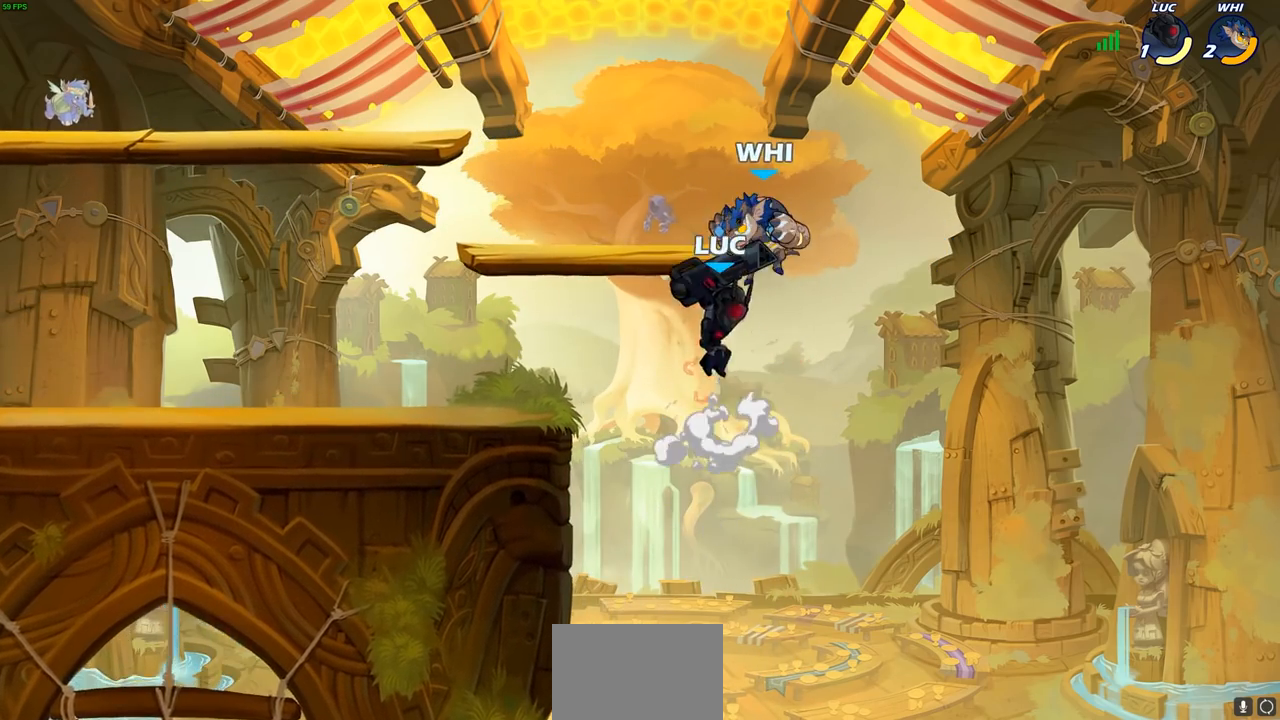
{"dt_ms": 500, "buttons": ["CROSS"], "left_stick": "left", "right_stick": "center", "events": [[250, "left_stick", "left"], [483, "CROSS", "down"]]}
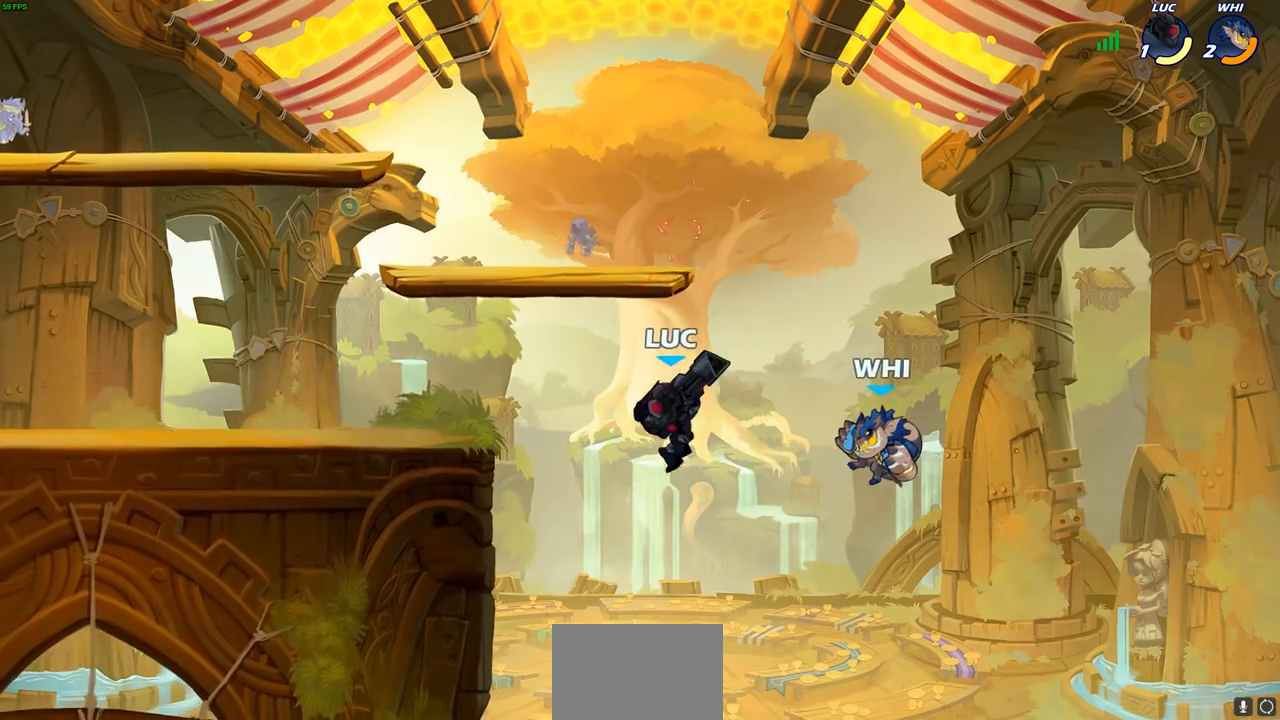
{"dt_ms": 500, "buttons": [], "left_stick": "down-left", "right_stick": "center", "events": [[150, "CROSS", "up"], [283, "left_stick", "down-left"]]}
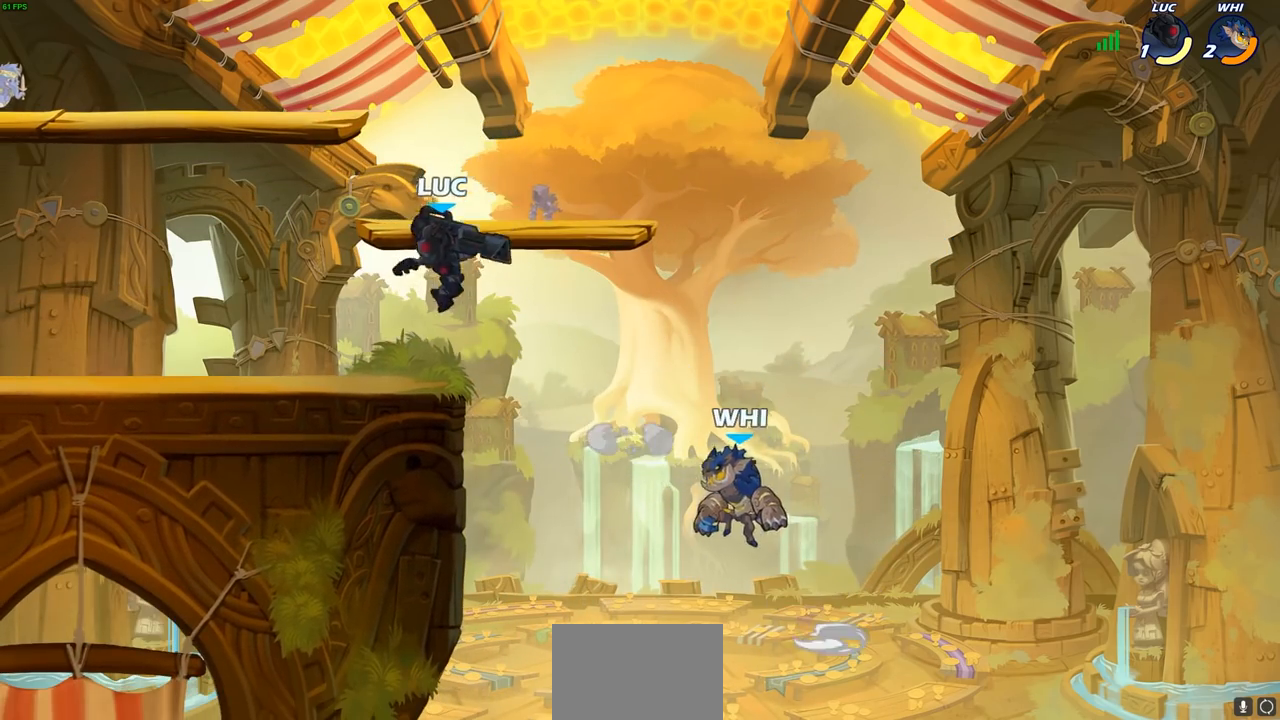
{"dt_ms": 500, "buttons": [], "left_stick": "center", "right_stick": "center", "events": [[83, "left_stick", "right"], [167, "left_stick", "down"], [183, "CIRCLE", "down"], [250, "CIRCLE", "up"], [317, "left_stick", "center"]]}
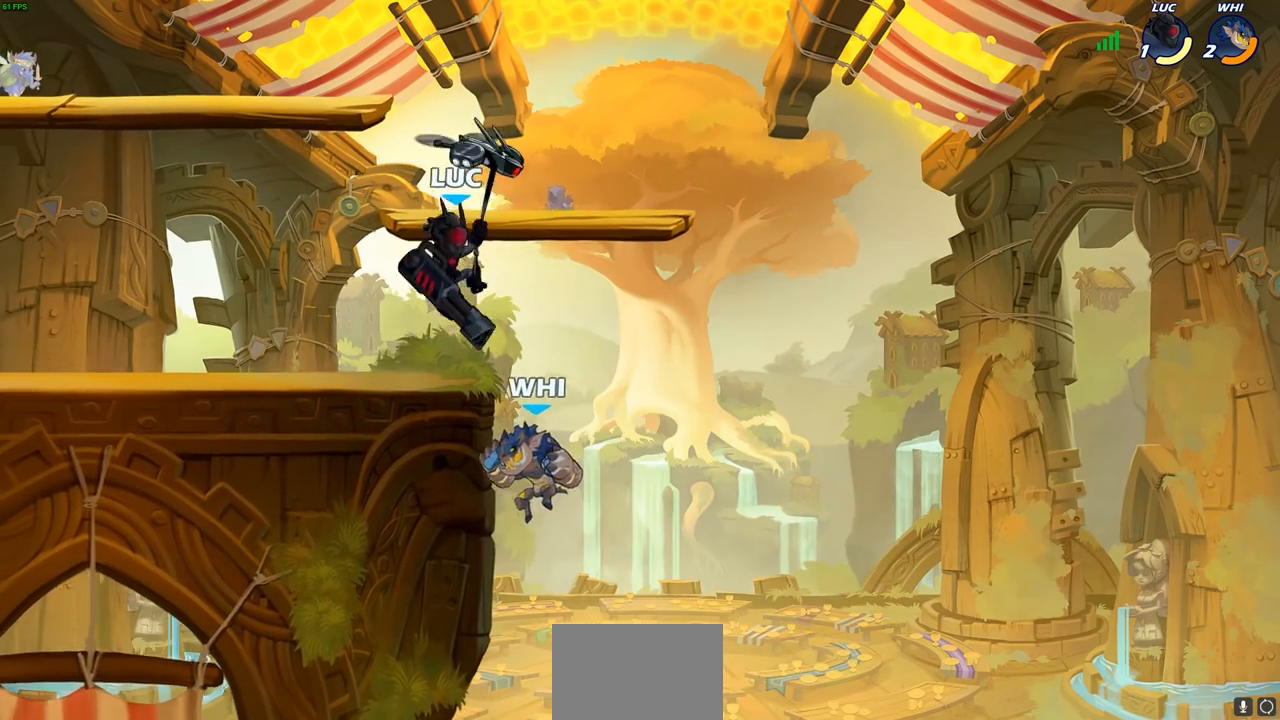
{"dt_ms": 500, "buttons": ["SQUARE"], "left_stick": "down", "right_stick": "center", "events": [[433, "left_stick", "down"], [467, "SQUARE", "down"]]}
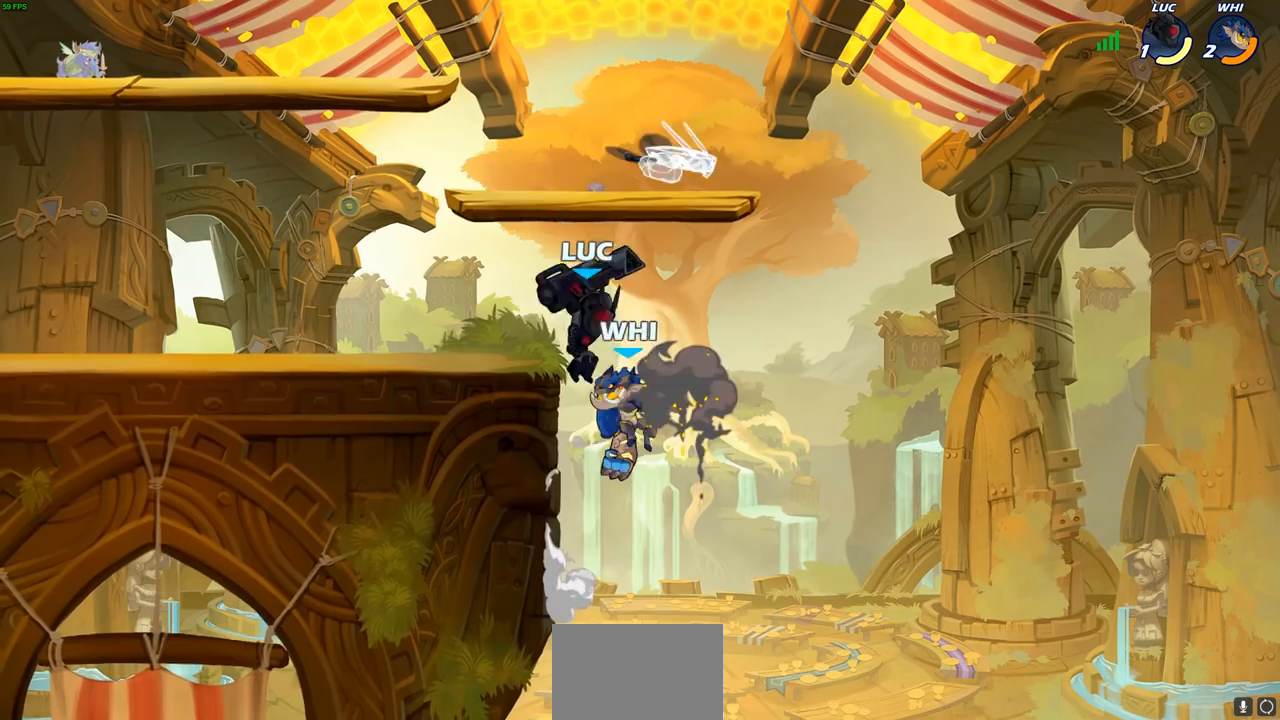
{"dt_ms": 1000, "buttons": [], "left_stick": "center", "right_stick": "center"}
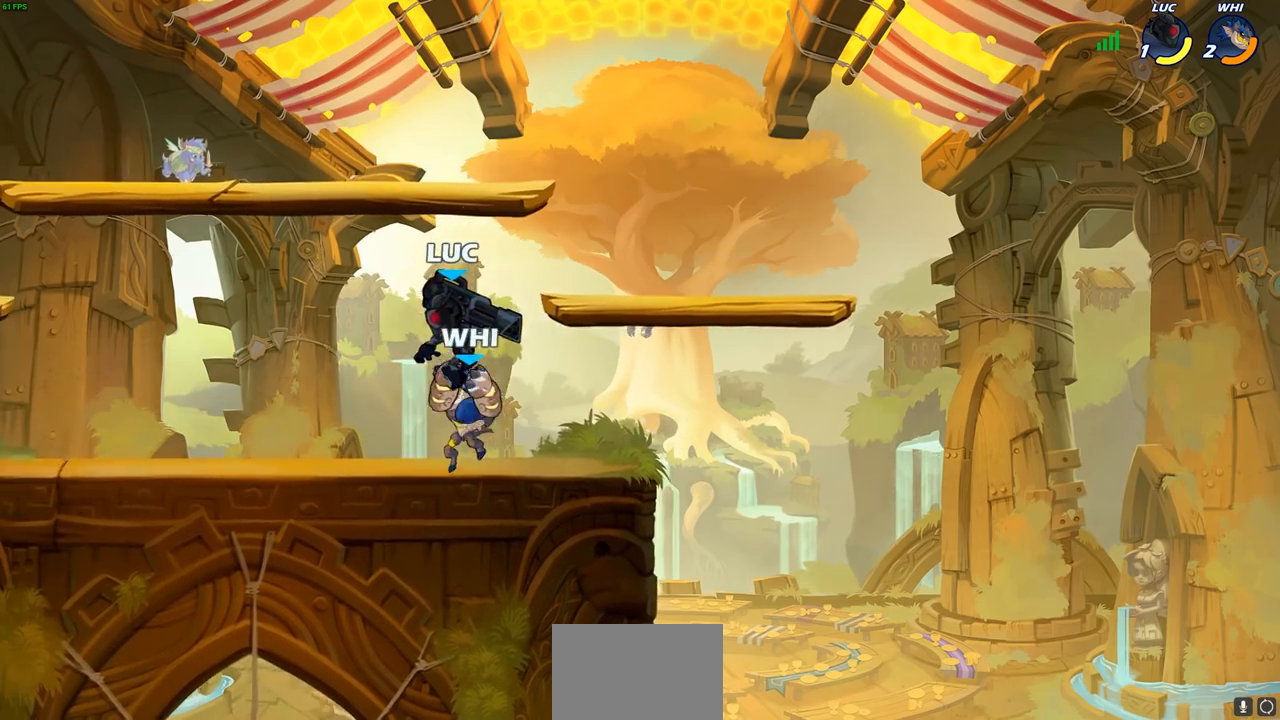
{"dt_ms": 500, "buttons": [], "left_stick": "center", "right_stick": "center", "events": [[167, "SQUARE", "down"], [233, "SQUARE", "up"], [333, "SQUARE", "down"], [417, "SQUARE", "up"]]}
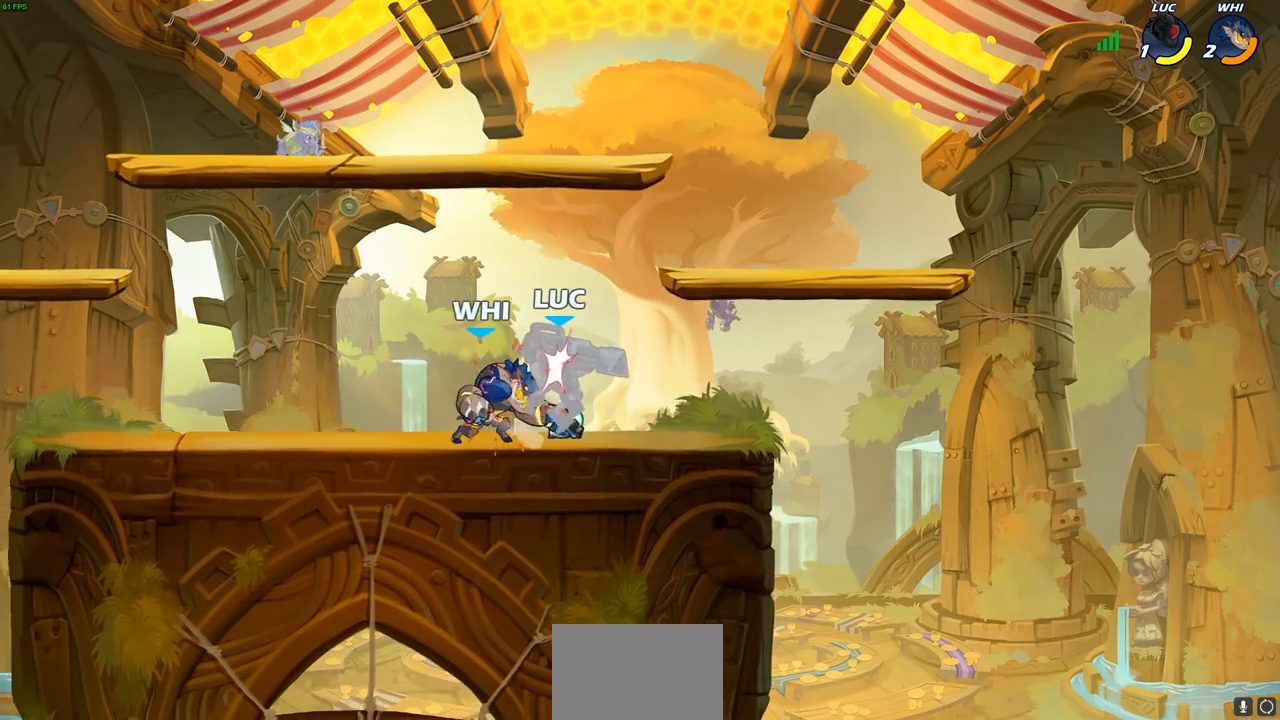
{"dt_ms": 500, "buttons": [], "left_stick": "center", "right_stick": "center", "events": [[150, "left_stick", "up"], [233, "left_stick", "center"]]}
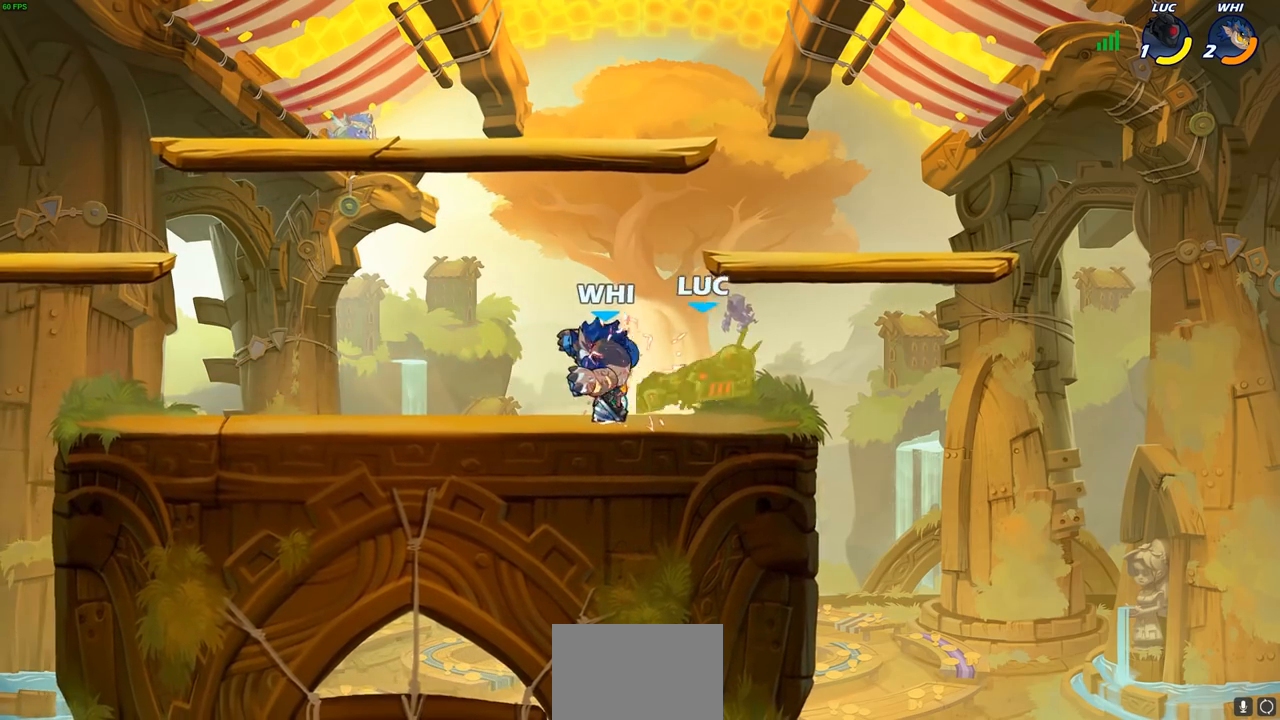
{"dt_ms": 500, "buttons": ["R2"], "left_stick": "center", "right_stick": "center", "events": [[317, "CROSS", "down"], [333, "R2", "down"], [483, "CROSS", "up"]]}
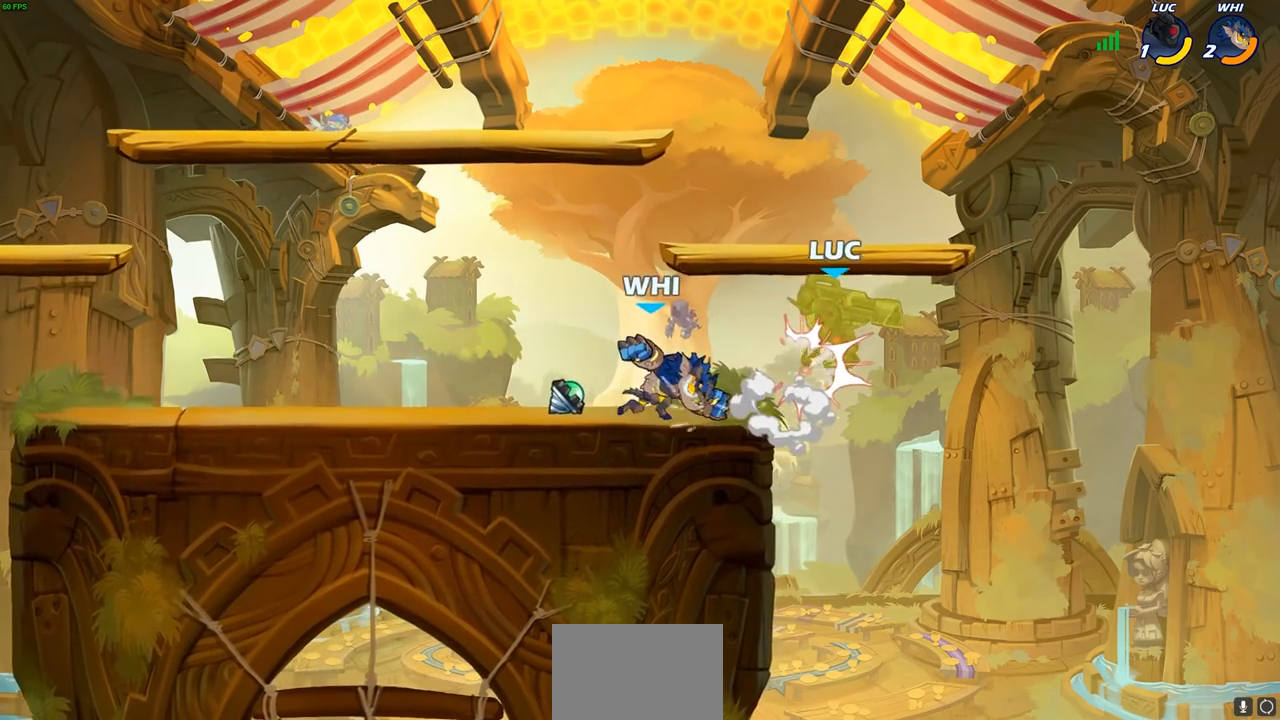
{"dt_ms": 500, "buttons": ["R2"], "left_stick": "center", "right_stick": "center", "events": [[167, "left_stick", "left"], [217, "R2", "up"], [250, "SQUARE", "down"], [300, "R2", "down"], [383, "left_stick", "center"], [500, "SQUARE", "up"]]}
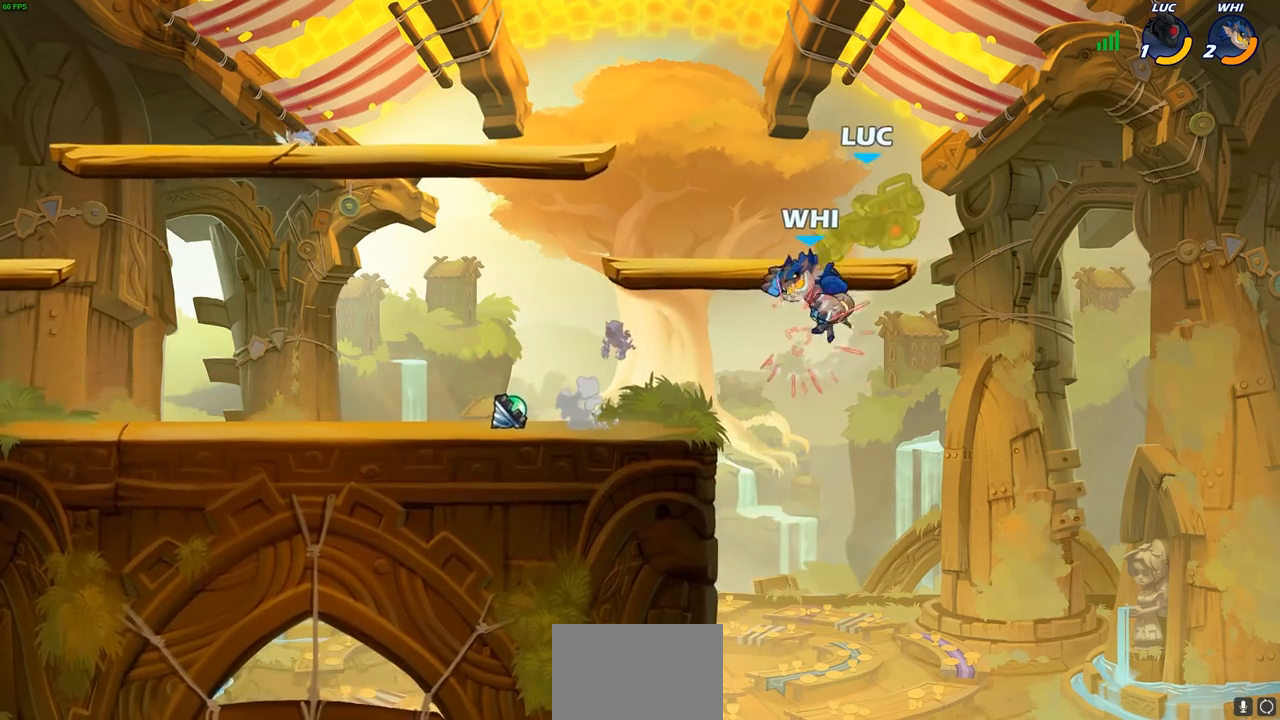
{"dt_ms": 500, "buttons": ["R2"], "left_stick": "left", "right_stick": "center", "events": [[17, "R2", "up"], [117, "left_stick", "right"], [233, "R2", "down"], [500, "left_stick", "left"]]}
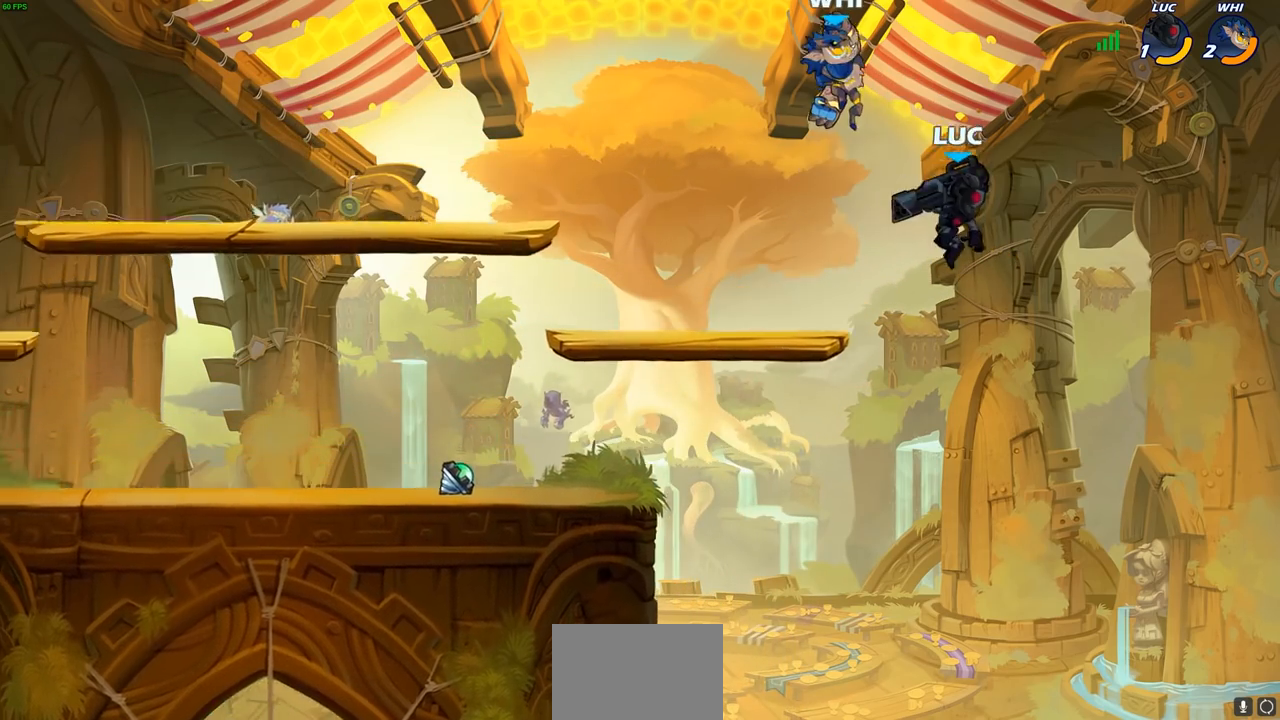
{"dt_ms": 500, "buttons": [], "left_stick": "center", "right_stick": "center", "events": [[50, "R2", "up"], [150, "CROSS", "down"], [217, "SQUARE", "down"], [283, "CROSS", "up"], [350, "SQUARE", "up"], [450, "left_stick", "center"]]}
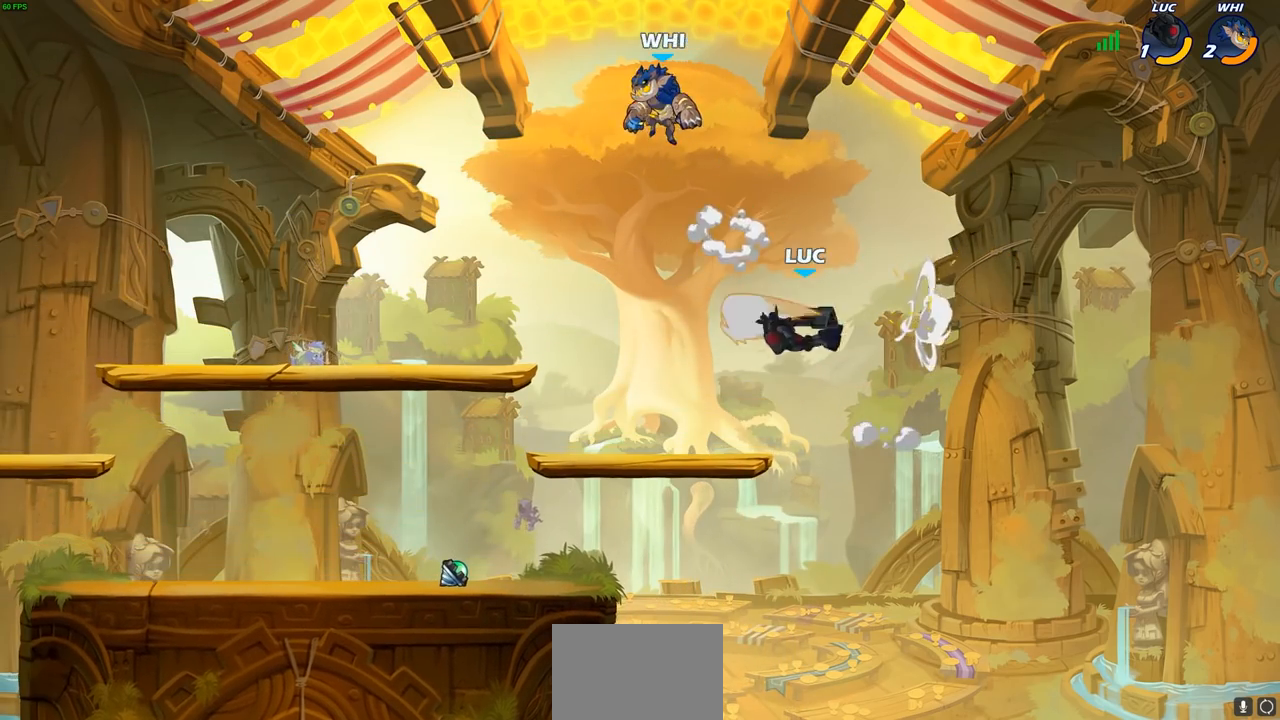
{"dt_ms": 500, "buttons": [], "left_stick": "right", "right_stick": "center", "events": [[233, "left_stick", "right"]]}
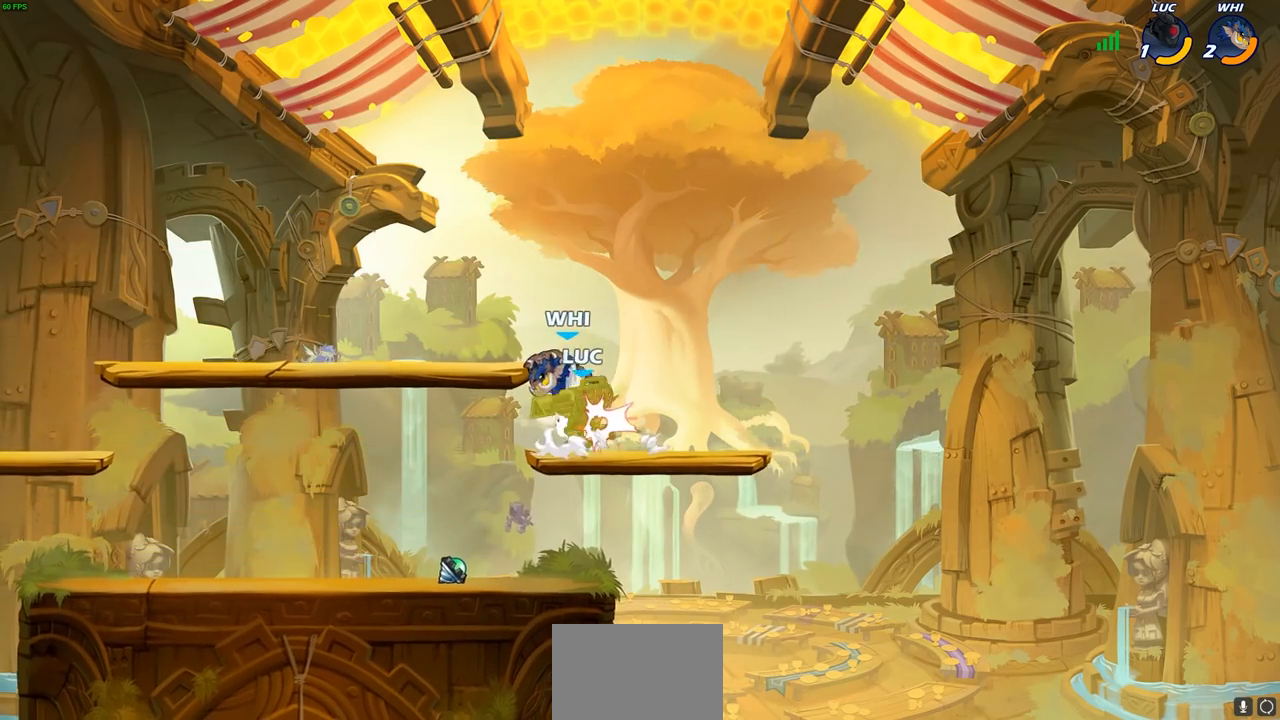
{"dt_ms": 500, "buttons": [], "left_stick": "left", "right_stick": "center", "events": [[250, "left_stick", "center"], [450, "left_stick", "left"]]}
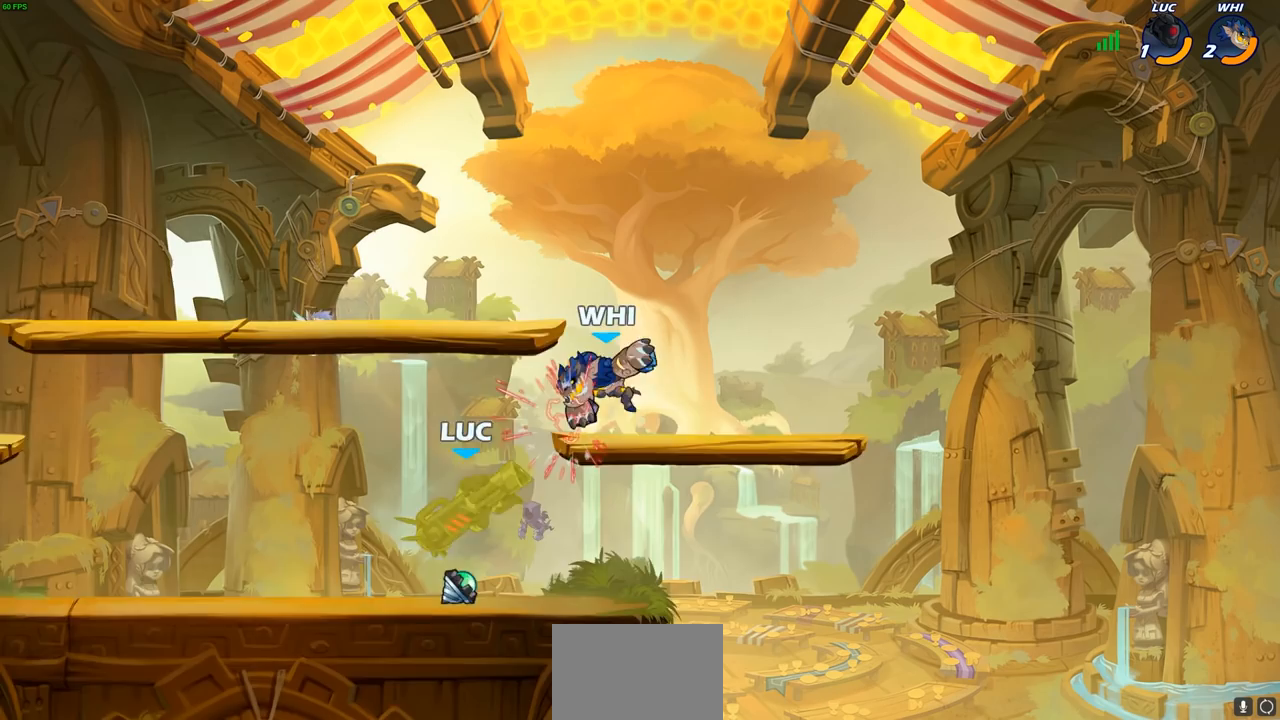
{"dt_ms": 500, "buttons": [], "left_stick": "up-right", "right_stick": "center", "events": [[100, "CROSS", "down"], [133, "left_stick", "up-left"], [217, "R2", "down"], [250, "left_stick", "up"], [283, "CROSS", "up"], [417, "left_stick", "up-right"], [433, "R2", "up"]]}
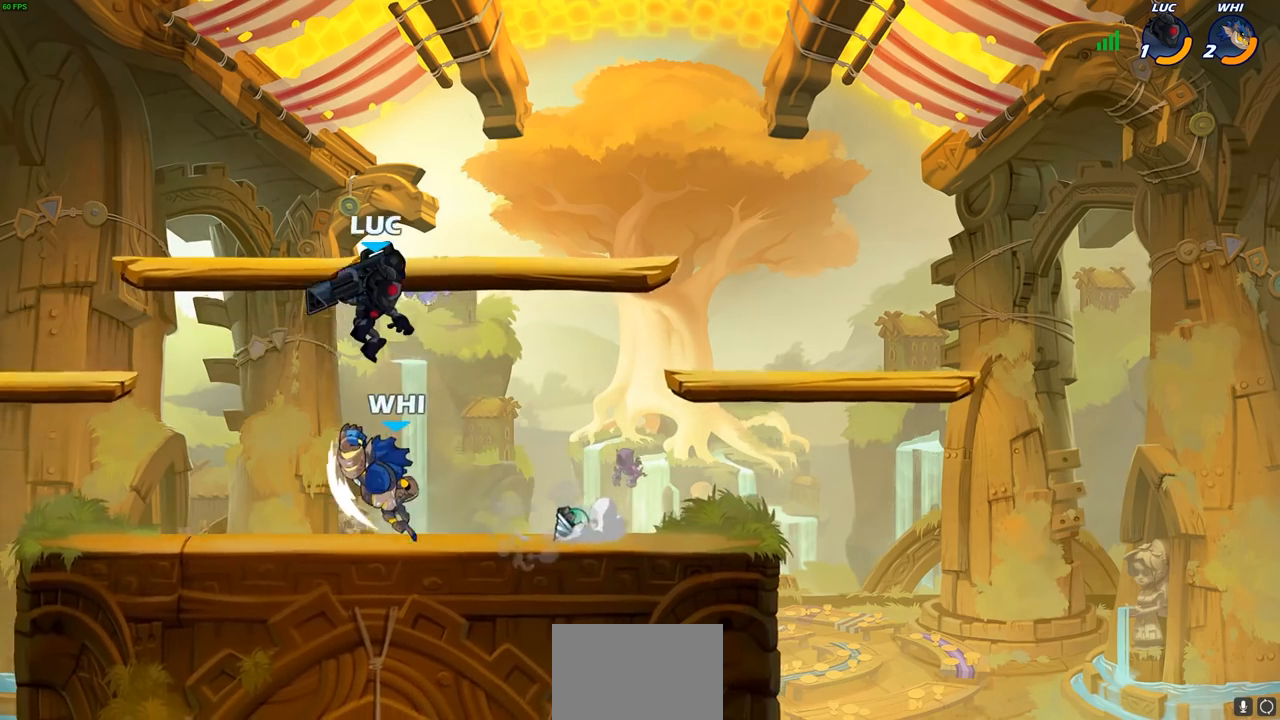
{"dt_ms": 500, "buttons": [], "left_stick": "center", "right_stick": "center", "events": [[100, "left_stick", "center"], [267, "left_stick", "left"], [367, "SQUARE", "down"], [417, "left_stick", "center"], [433, "SQUARE", "up"]]}
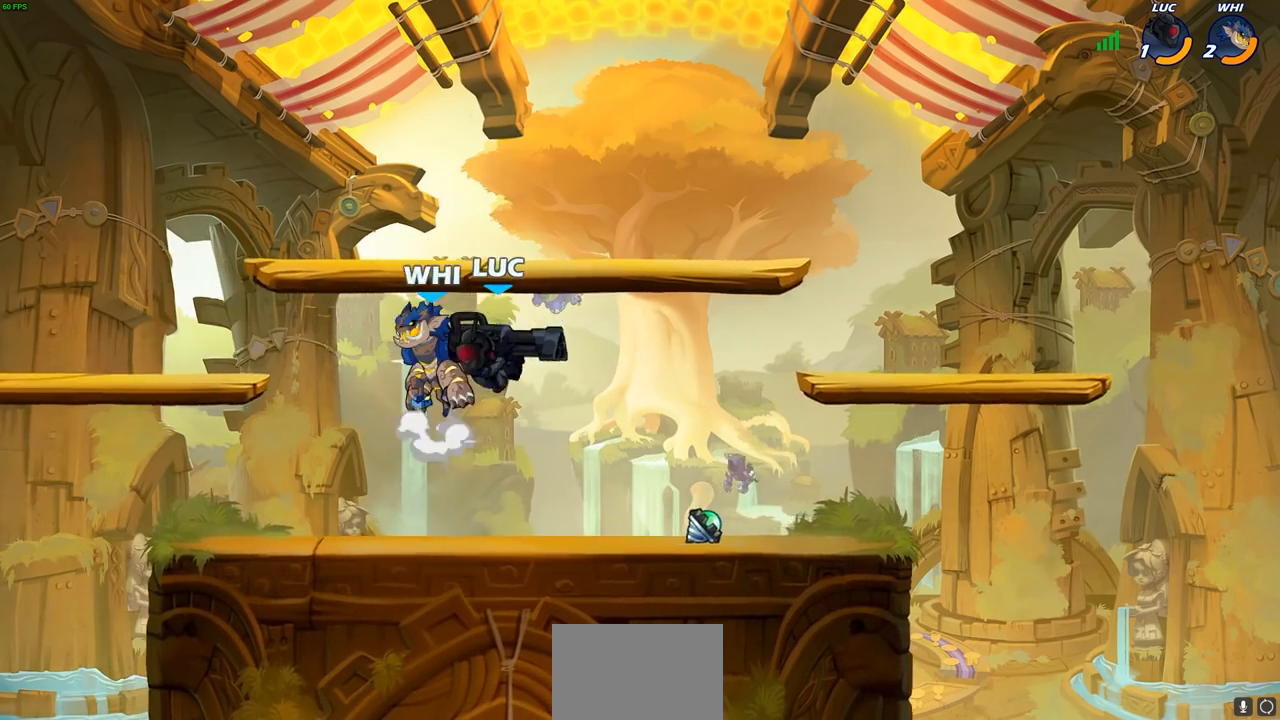
{"dt_ms": 500, "buttons": ["CROSS"], "left_stick": "right", "right_stick": "center", "events": [[333, "left_stick", "right"], [500, "CROSS", "down"]]}
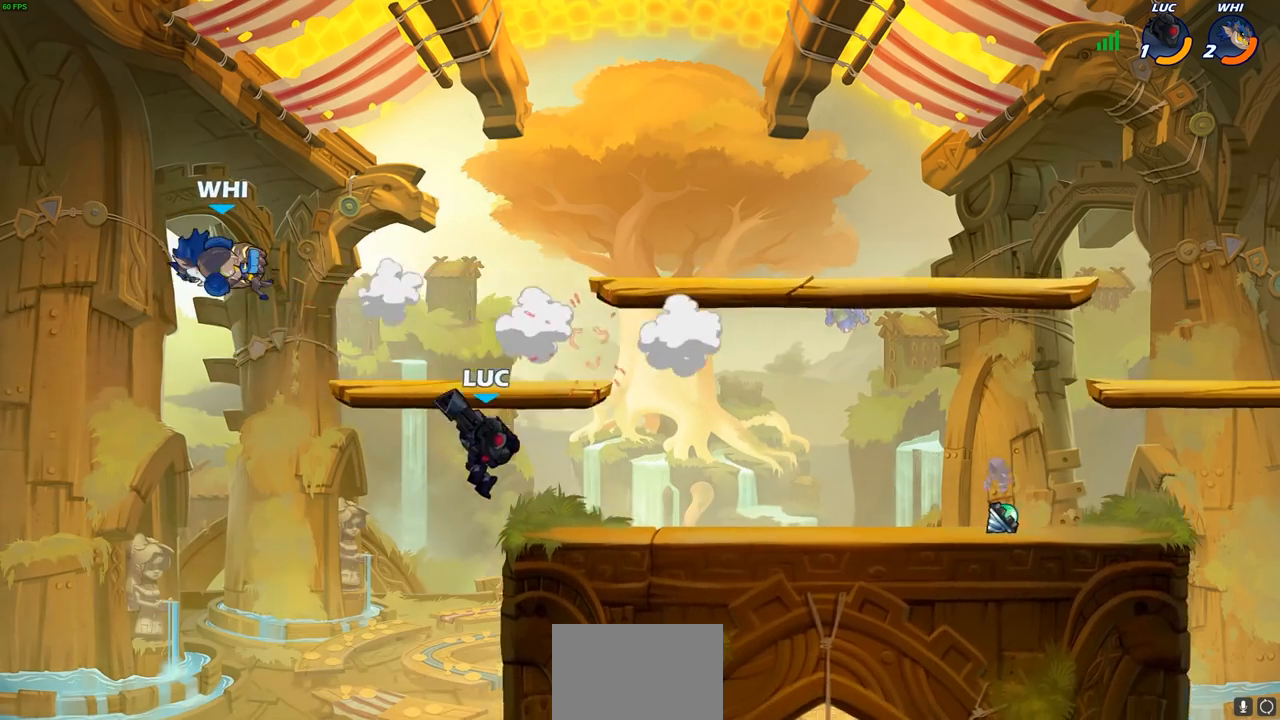
{"dt_ms": 500, "buttons": [], "left_stick": "right", "right_stick": "center", "events": [[383, "CROSS", "up"]]}
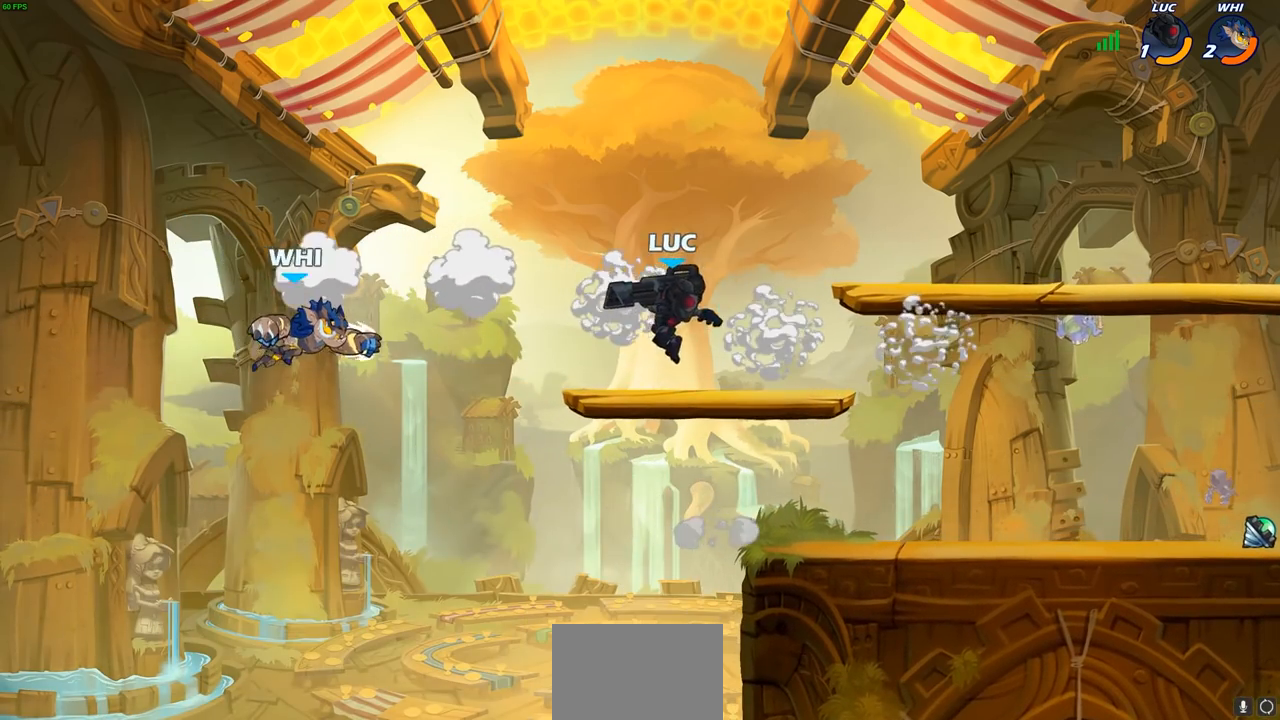
{"dt_ms": 500, "buttons": [], "left_stick": "center", "right_stick": "center", "events": [[217, "left_stick", "up-left"], [283, "left_stick", "down-left"], [317, "CIRCLE", "down"], [383, "CIRCLE", "up"], [433, "left_stick", "center"]]}
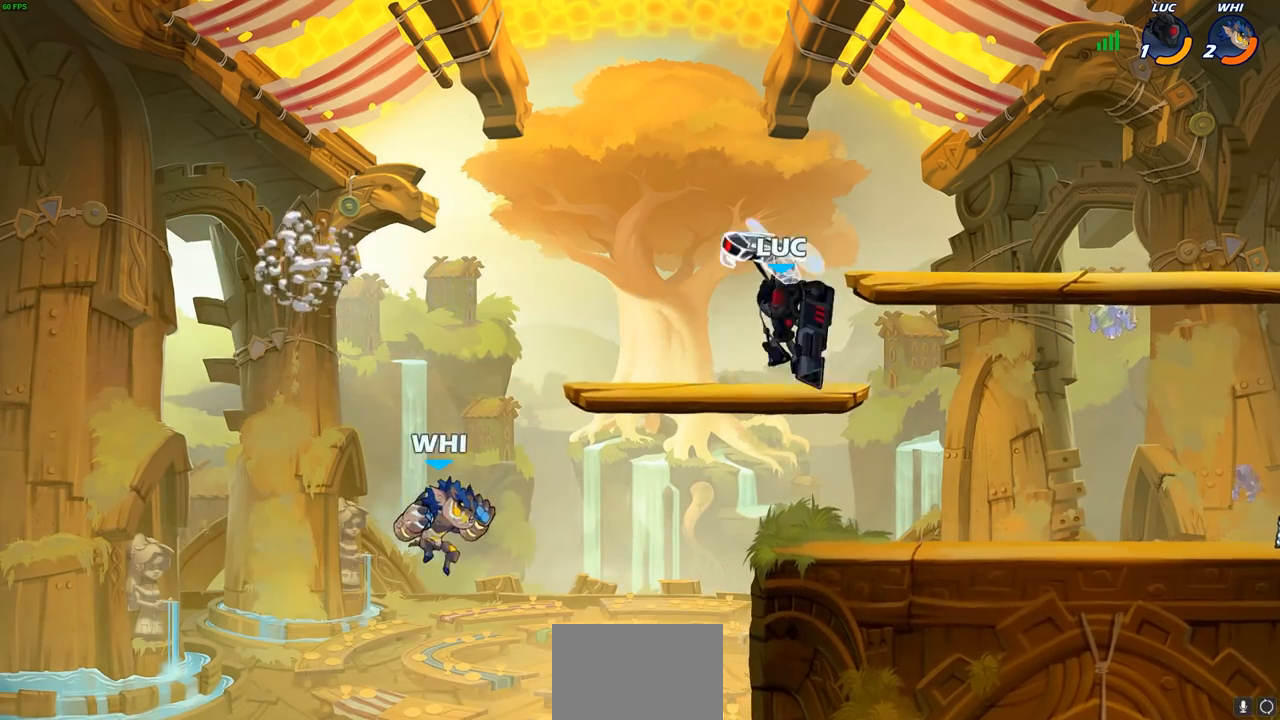
{"dt_ms": 500, "buttons": [], "left_stick": "center", "right_stick": "center", "events": [[67, "left_stick", "left"], [317, "left_stick", "center"]]}
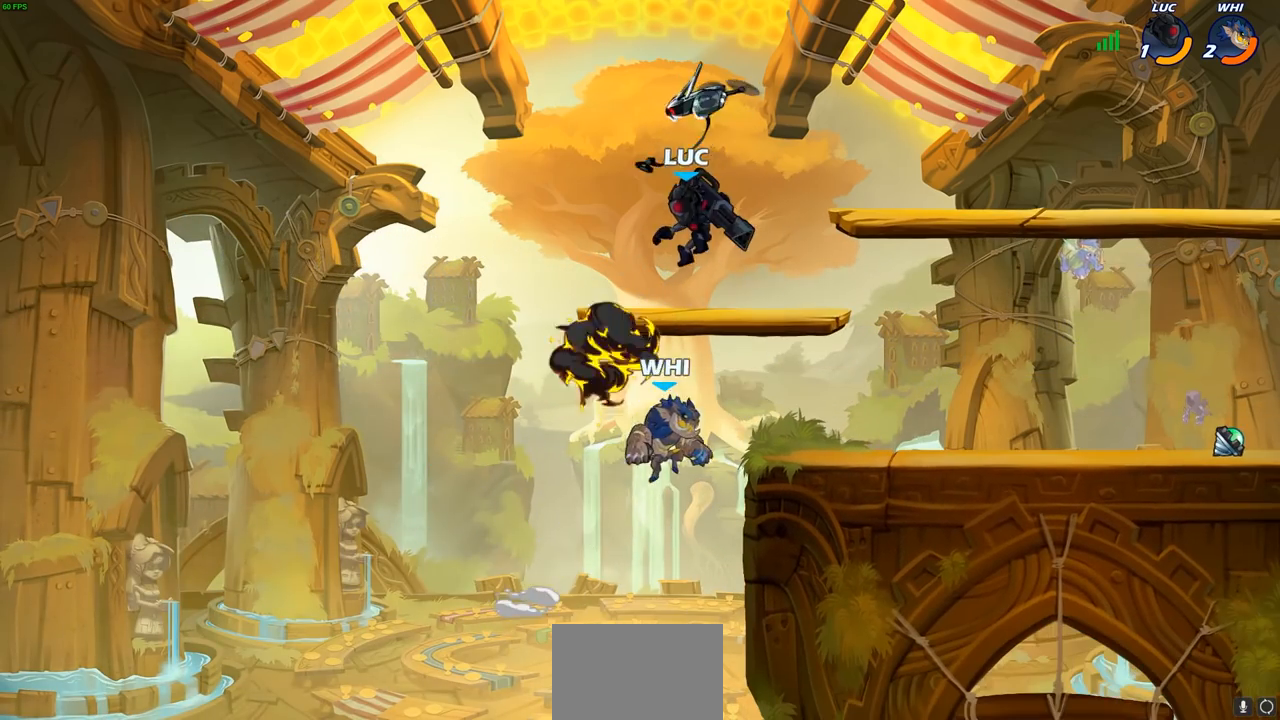
{"dt_ms": 500, "buttons": [], "left_stick": "up-right", "right_stick": "center", "events": [[50, "left_stick", "right"], [283, "left_stick", "up-right"], [300, "CROSS", "down"], [433, "CROSS", "up"]]}
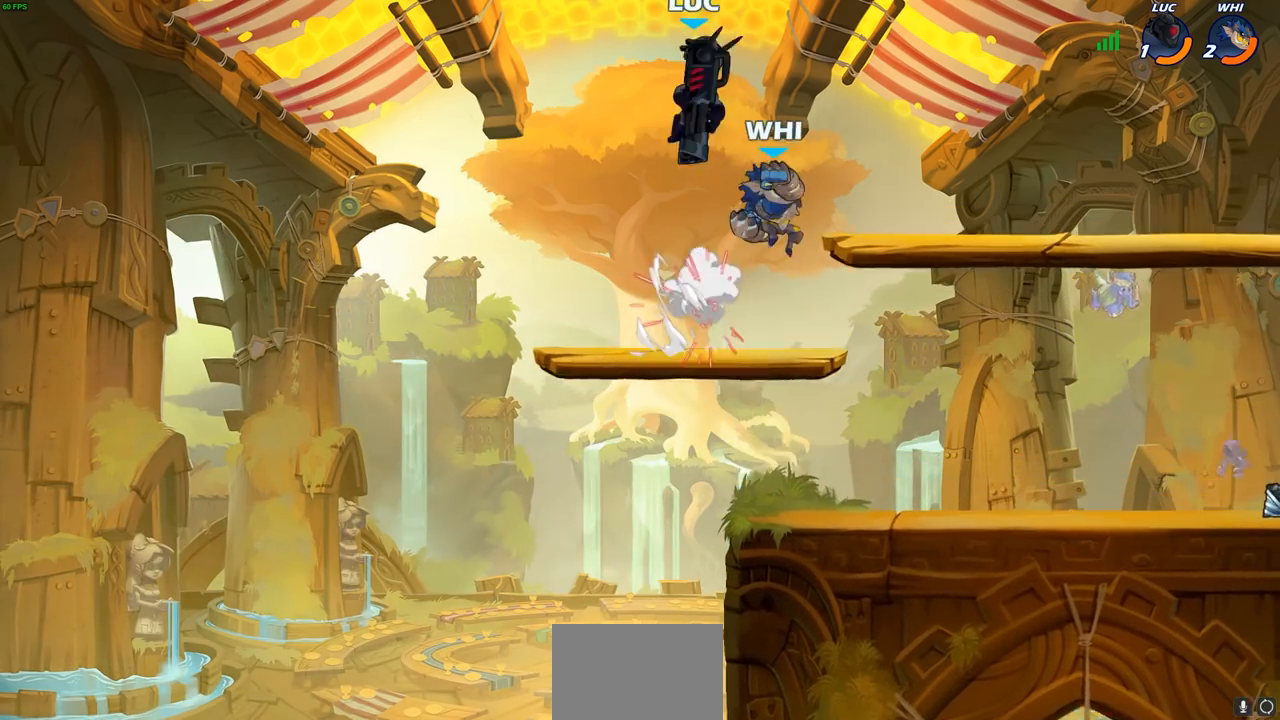
{"dt_ms": 500, "buttons": [], "left_stick": "down-right", "right_stick": "center", "events": [[67, "left_stick", "down-right"], [117, "left_stick", "center"], [167, "left_stick", "left"], [217, "left_stick", "down-left"], [500, "left_stick", "down-right"]]}
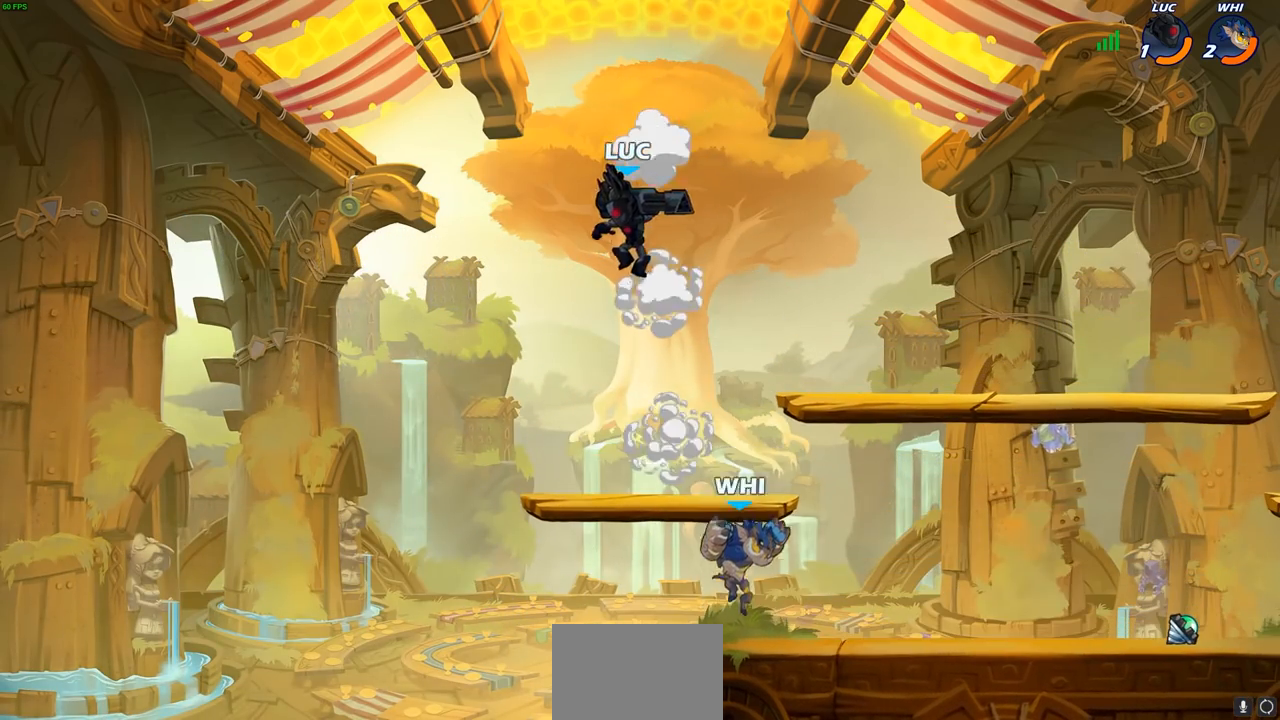
{"dt_ms": 500, "buttons": ["CIRCLE"], "left_stick": "down-left", "right_stick": "center", "events": [[33, "left_stick", "right"], [133, "CROSS", "down"], [267, "CROSS", "up"], [383, "left_stick", "down"], [400, "CIRCLE", "down"], [450, "left_stick", "down-left"]]}
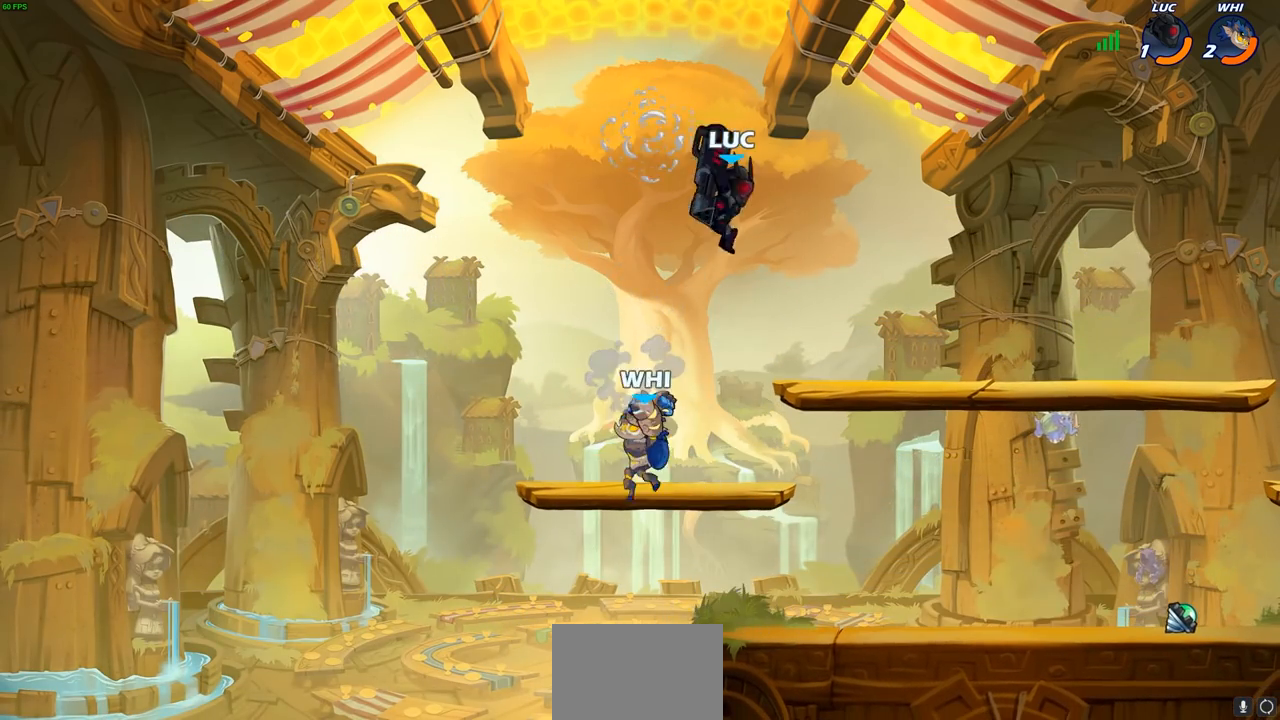
{"dt_ms": 500, "buttons": [], "left_stick": "center", "right_stick": "center", "events": [[367, "CIRCLE", "up"], [433, "left_stick", "center"]]}
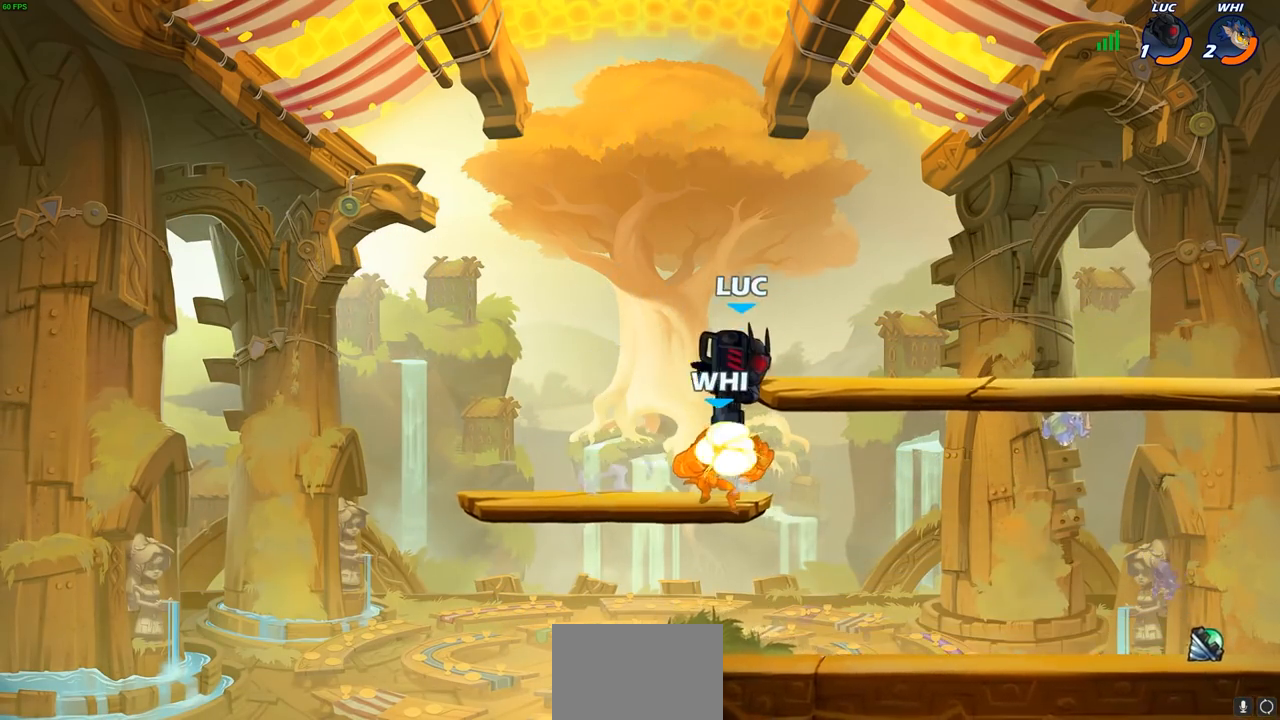
{"dt_ms": 500, "buttons": [], "left_stick": "up-right", "right_stick": "center", "events": [[183, "left_stick", "left"], [417, "left_stick", "up-right"]]}
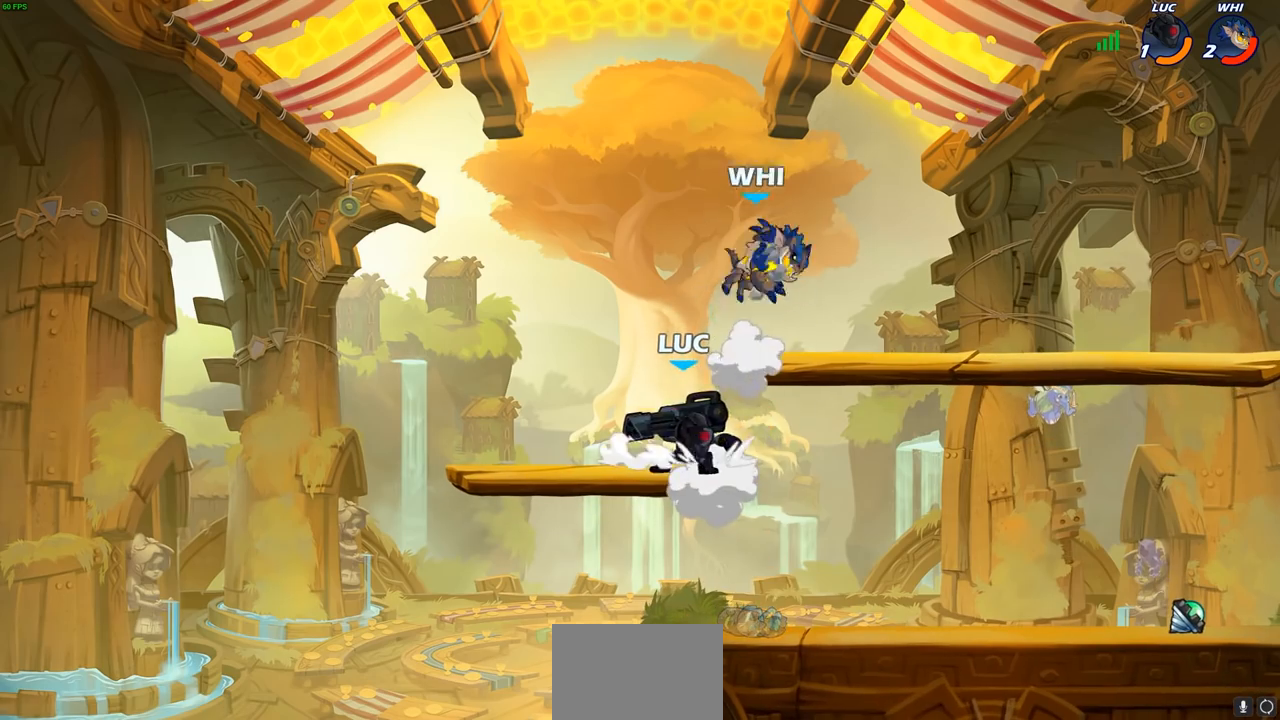
{"dt_ms": 500, "buttons": [], "left_stick": "right", "right_stick": "center", "events": [[33, "left_stick", "center"], [83, "CROSS", "down"], [100, "left_stick", "right"], [167, "SQUARE", "down"], [183, "CROSS", "up"], [183, "right_stick", "down-left"], [217, "left_stick", "down-right"], [233, "SQUARE", "up"], [233, "right_stick", "center"], [417, "left_stick", "right"]]}